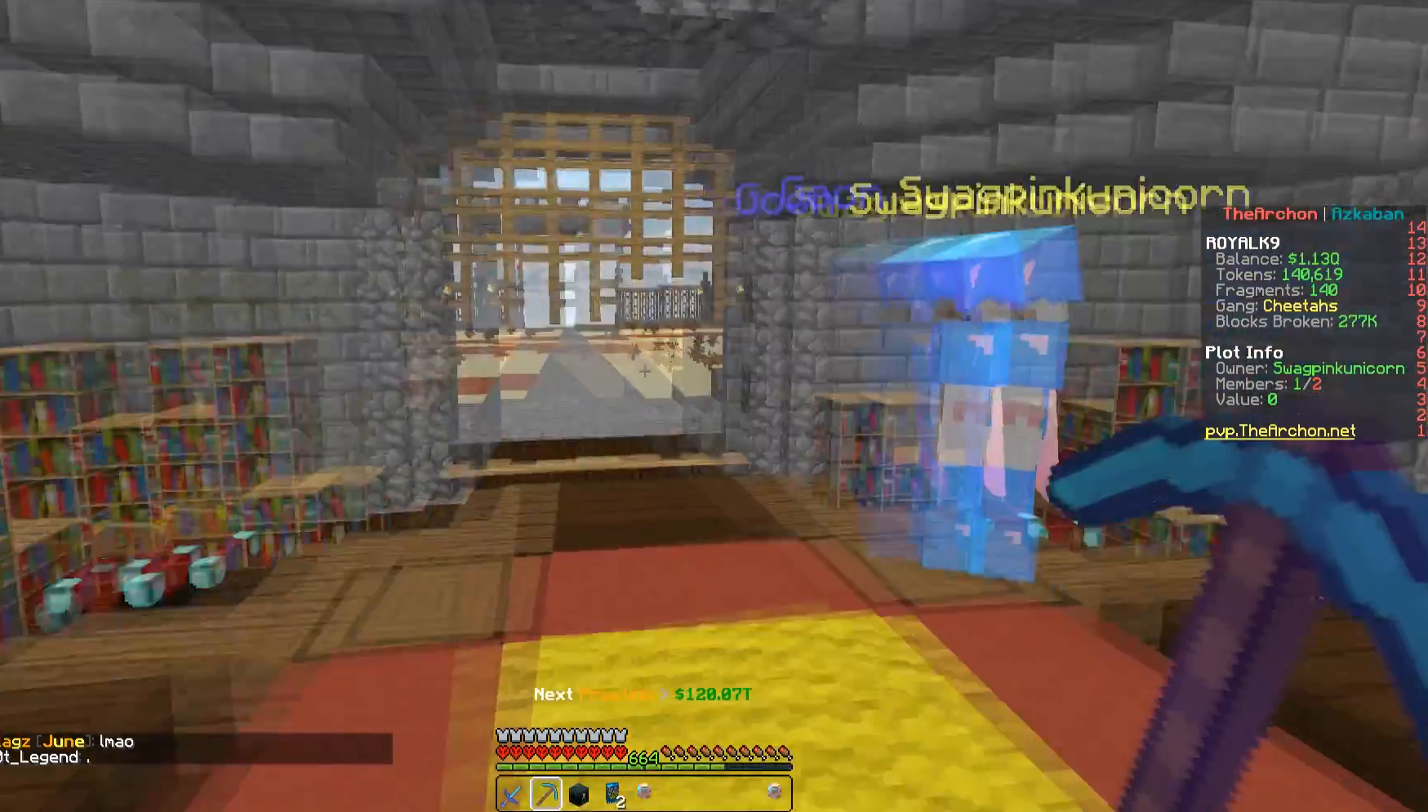
Gameplay with keyboard and mouse; each line is a JSON object with the keys and mouse buttons held at the frame after it. "events" lists presses ("down") and releases ("up") of "a", "d", "s", "space", "w", "mouse_left" and "mouse_right" between this image and that frame as [ms after this image, input, new state], when the widget could be followed in between. "mouse_left", "mouse_right" = the "left", "right" buttons of the "mouse" list. No other keys are recorded. Fast repeated clicks can show as one long hold. Mouse movement is not recorded.
{"keys": ["a", "w"], "mouse": [], "events": [[433, "w", "down"], [483, "a", "down"]]}
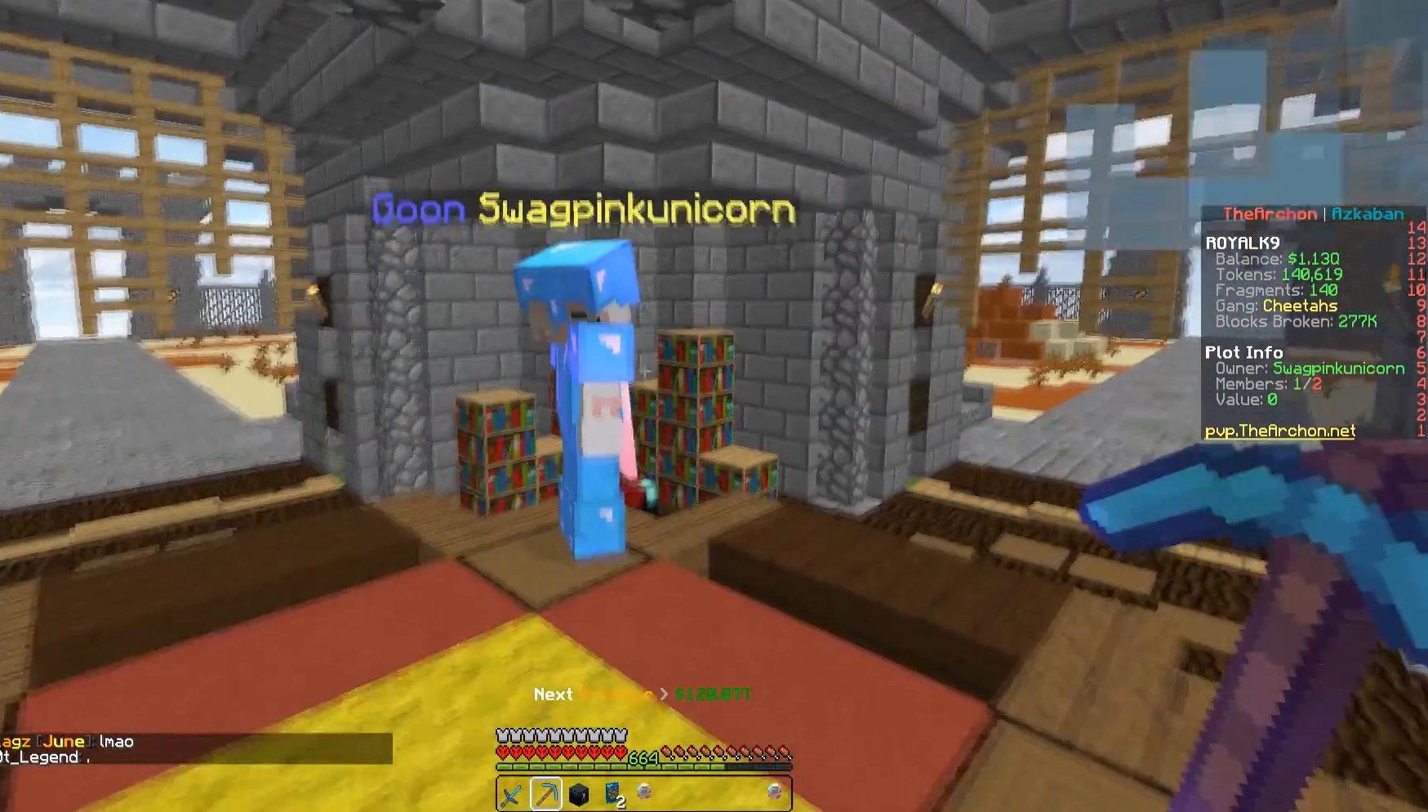
{"keys": [], "mouse": ["left"], "events": [[133, "mouse_left", "down"], [200, "a", "up"], [250, "w", "up"], [317, "mouse_left", "up"], [433, "mouse_left", "down"]]}
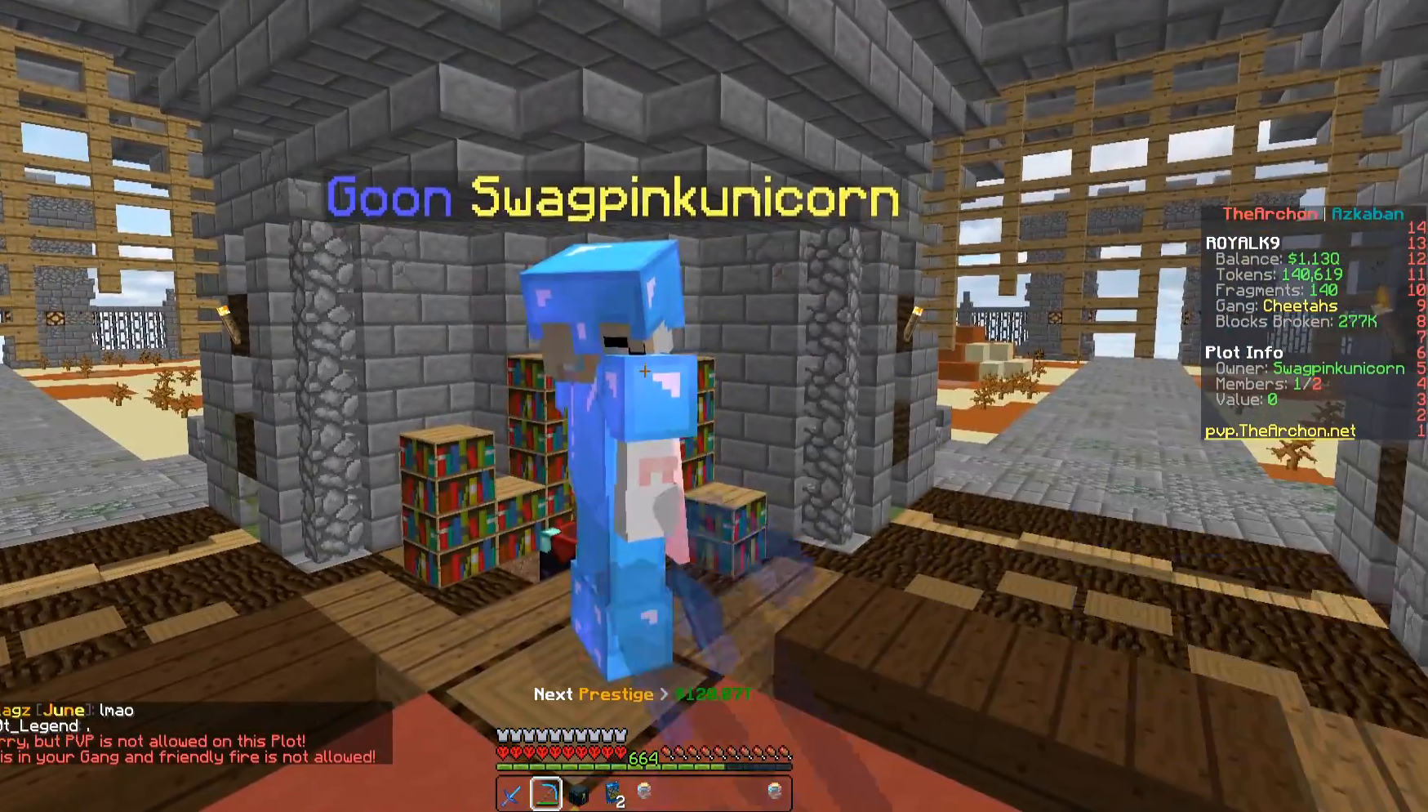
{"keys": [], "mouse": ["left"], "events": [[117, "mouse_left", "up"], [183, "mouse_left", "down"], [417, "mouse_left", "up"], [483, "mouse_left", "down"]]}
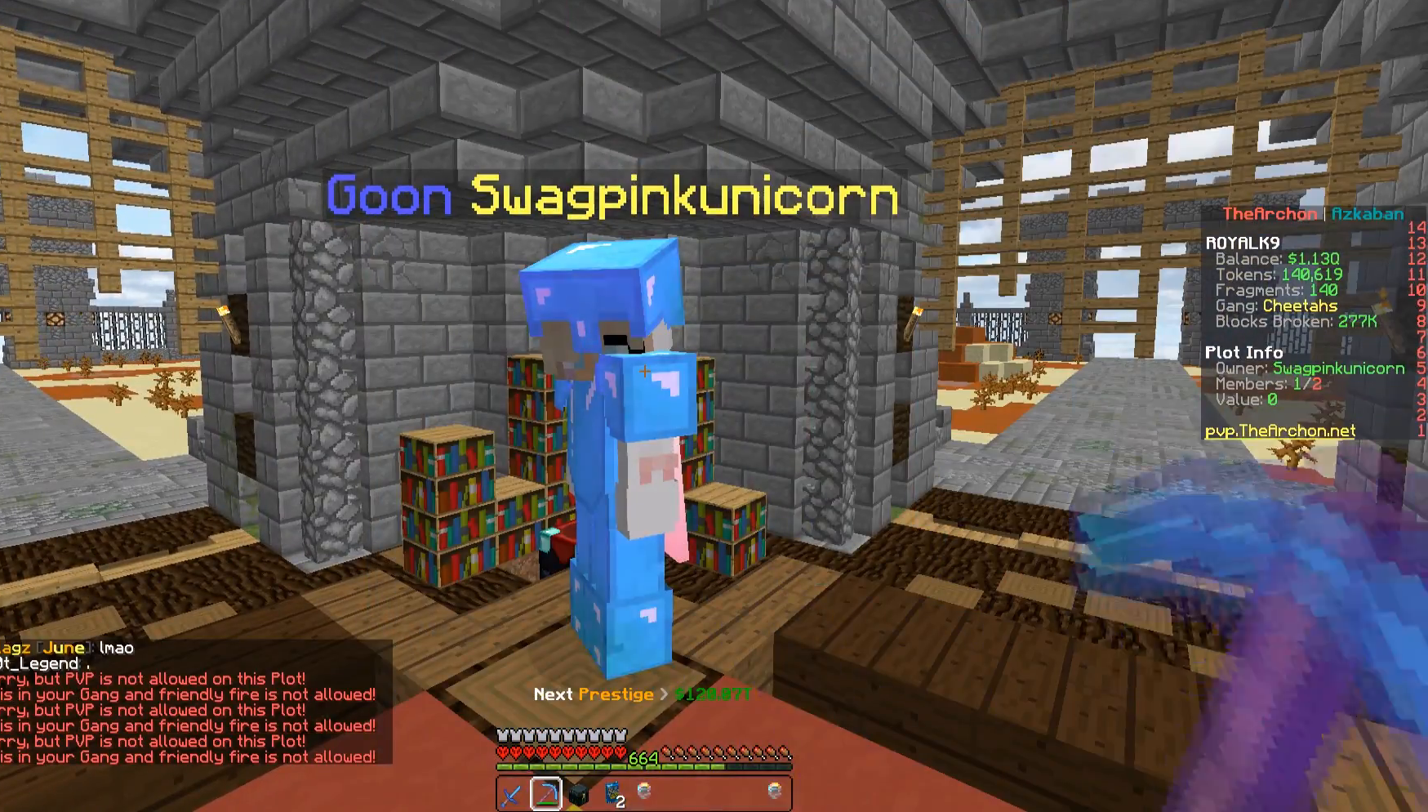
{"keys": [], "mouse": [], "events": [[167, "mouse_left", "up"]]}